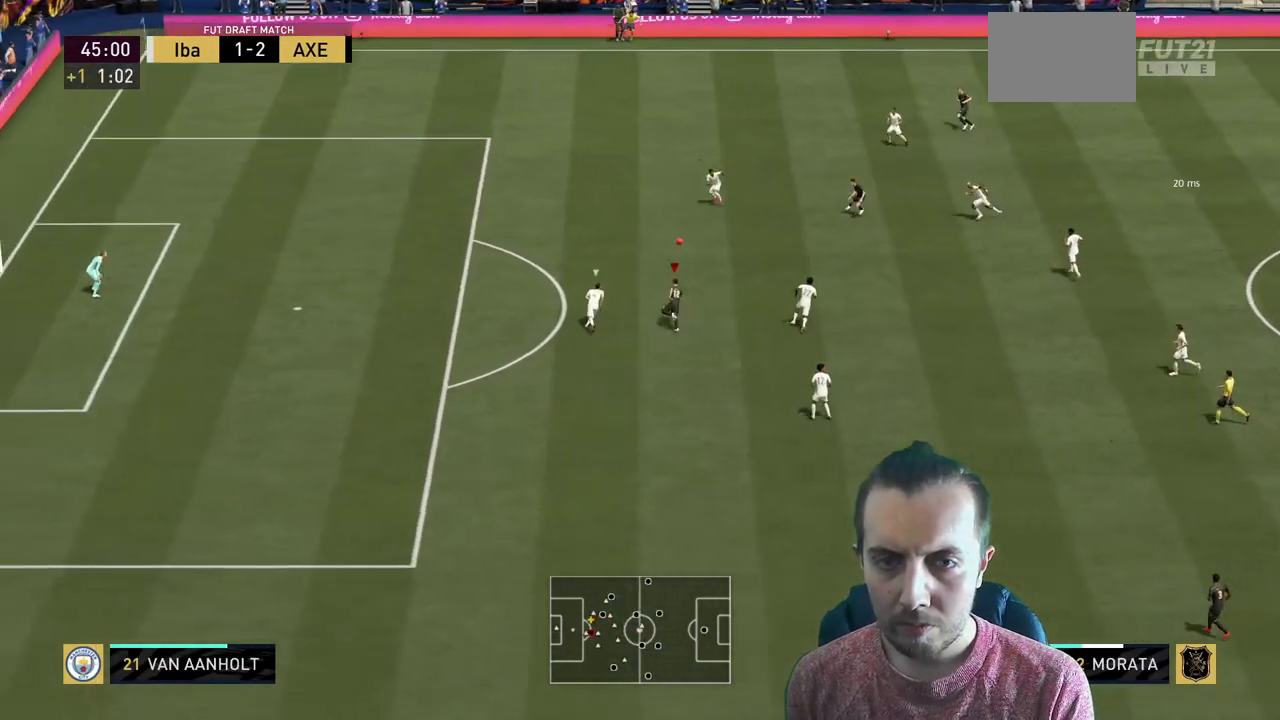
Gameplay with a controller (Xbox layout); each line is a JSON object with the inputs held at the frame after it. "events" lists button and stick changes between this image and that frame as [ms after this image, input, new state], when the widget could be followed in between. Not read: L3 R2 R3.
{"buttons": [], "left_stick": "up-left", "right_stick": "center", "events": []}
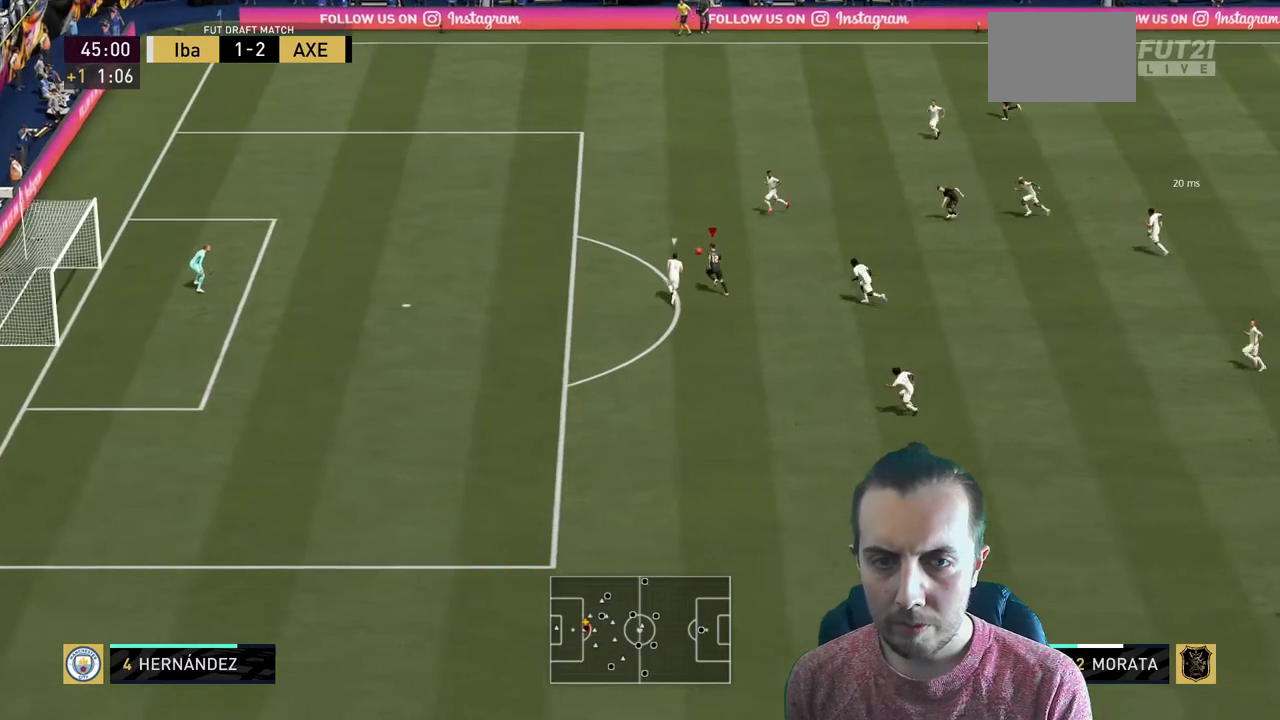
{"buttons": [], "left_stick": "up-left", "right_stick": "center", "events": []}
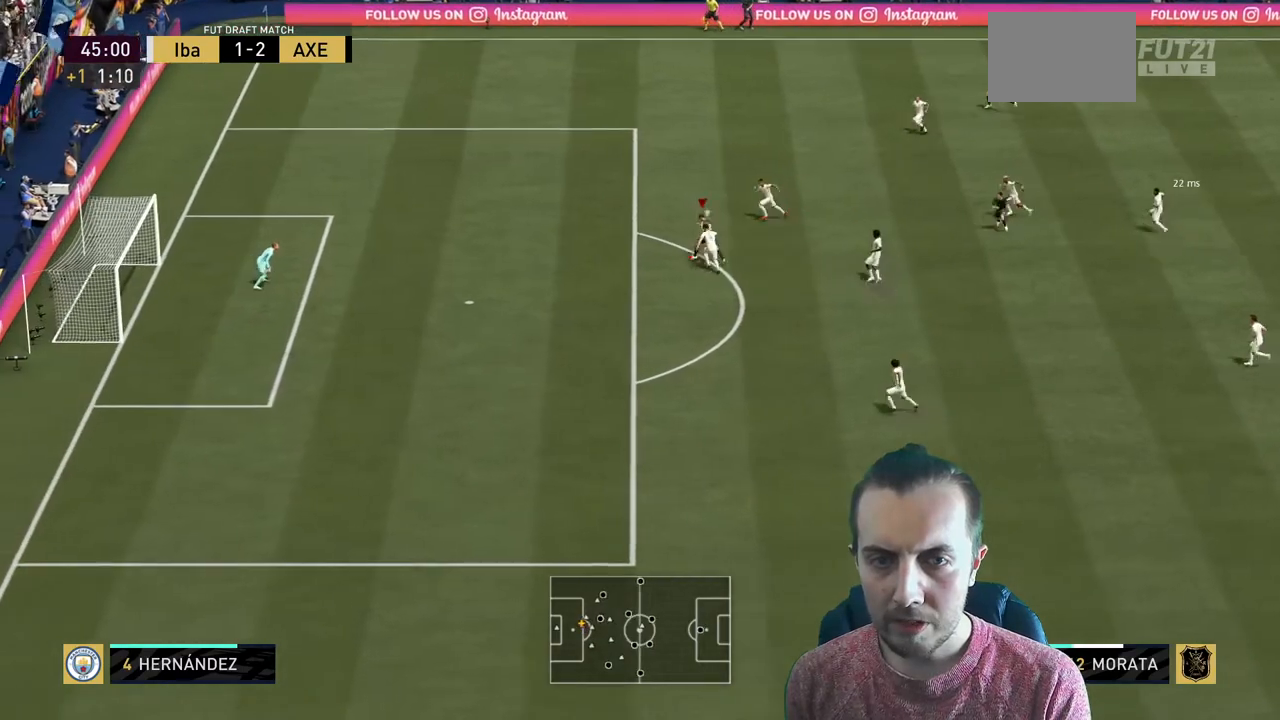
{"buttons": [], "left_stick": "left", "right_stick": "center", "events": [[133, "left_stick", "left"]]}
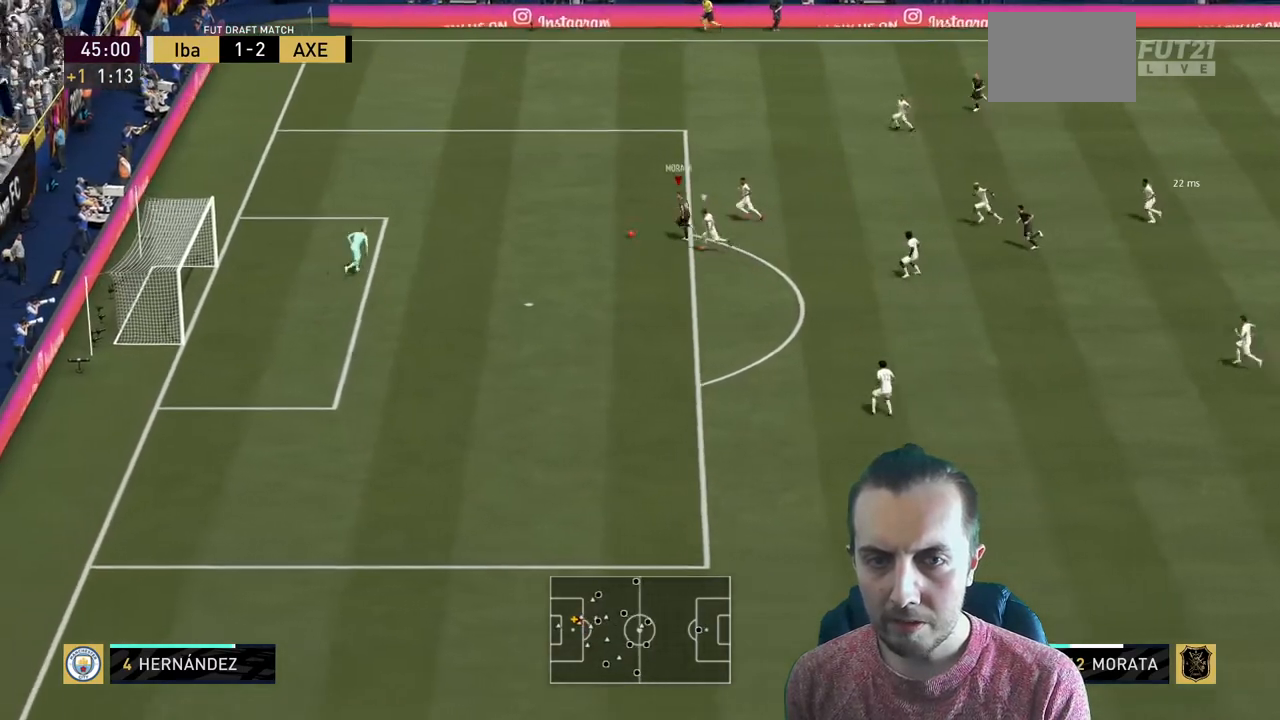
{"buttons": [], "left_stick": "down-left", "right_stick": "center", "events": [[100, "left_stick", "down-left"]]}
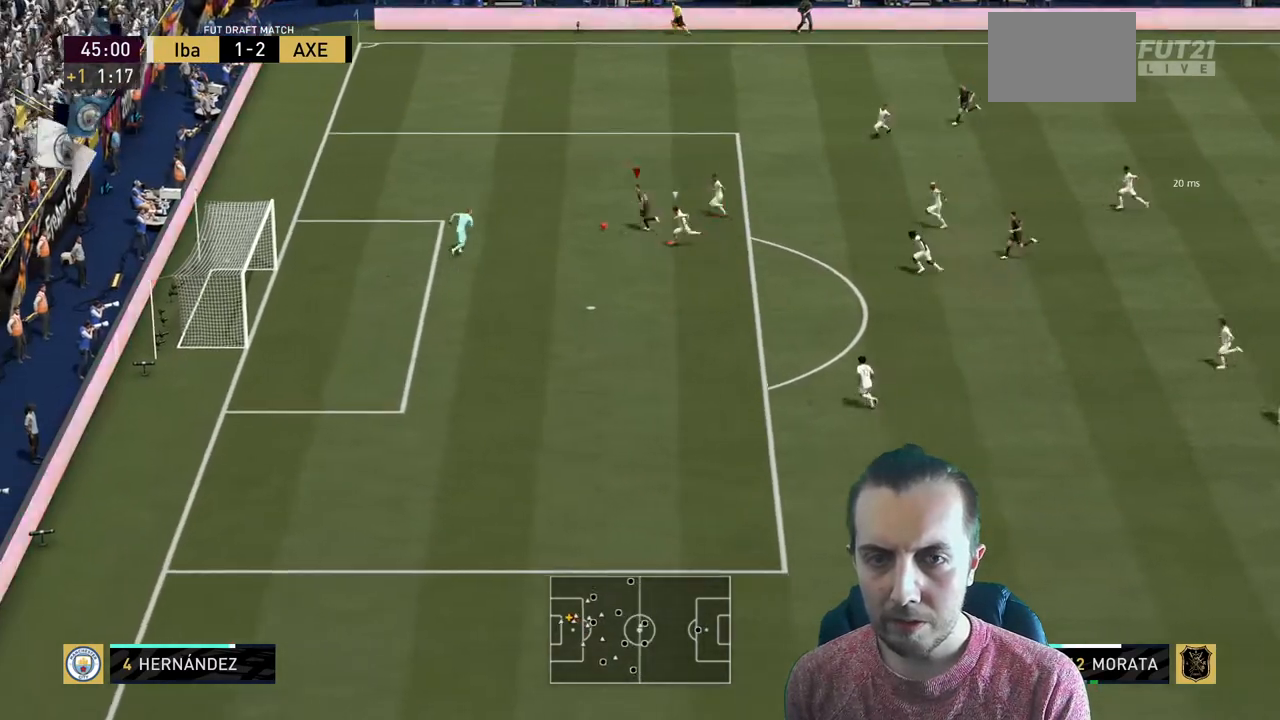
{"buttons": [], "left_stick": "left", "right_stick": "center", "events": [[300, "left_stick", "center"], [467, "left_stick", "left"]]}
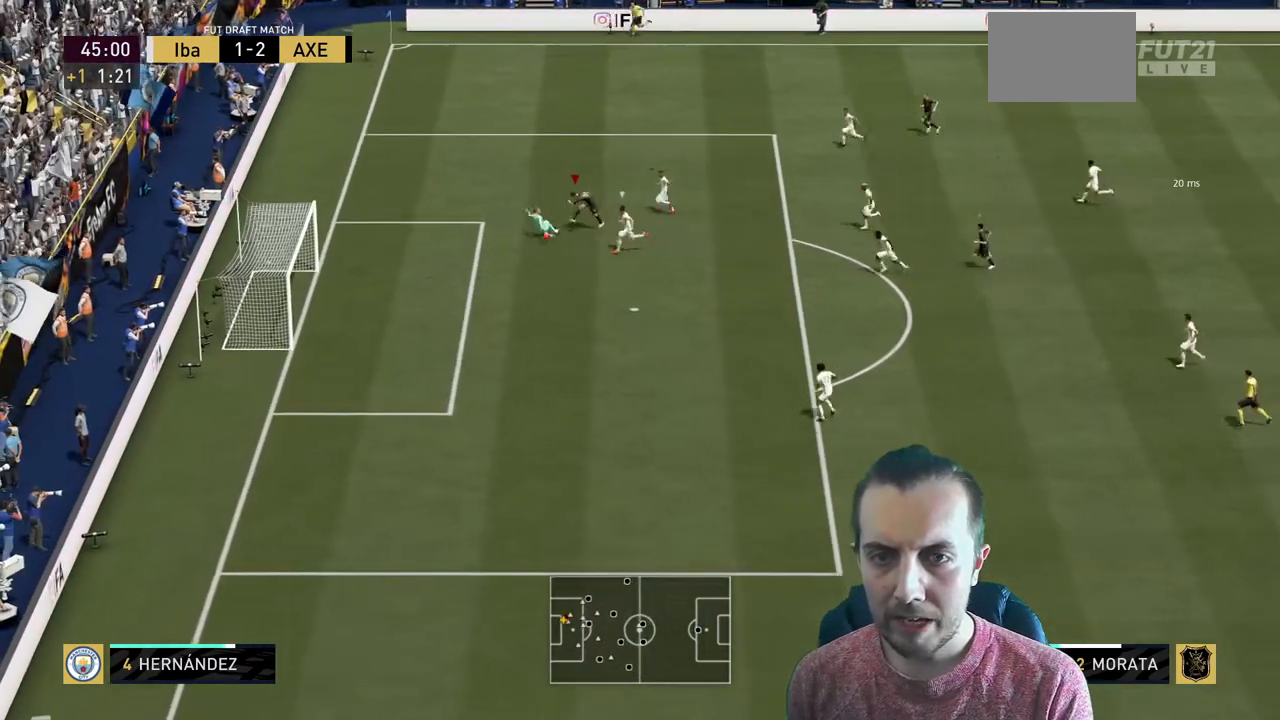
{"buttons": [], "left_stick": "left", "right_stick": "center", "events": []}
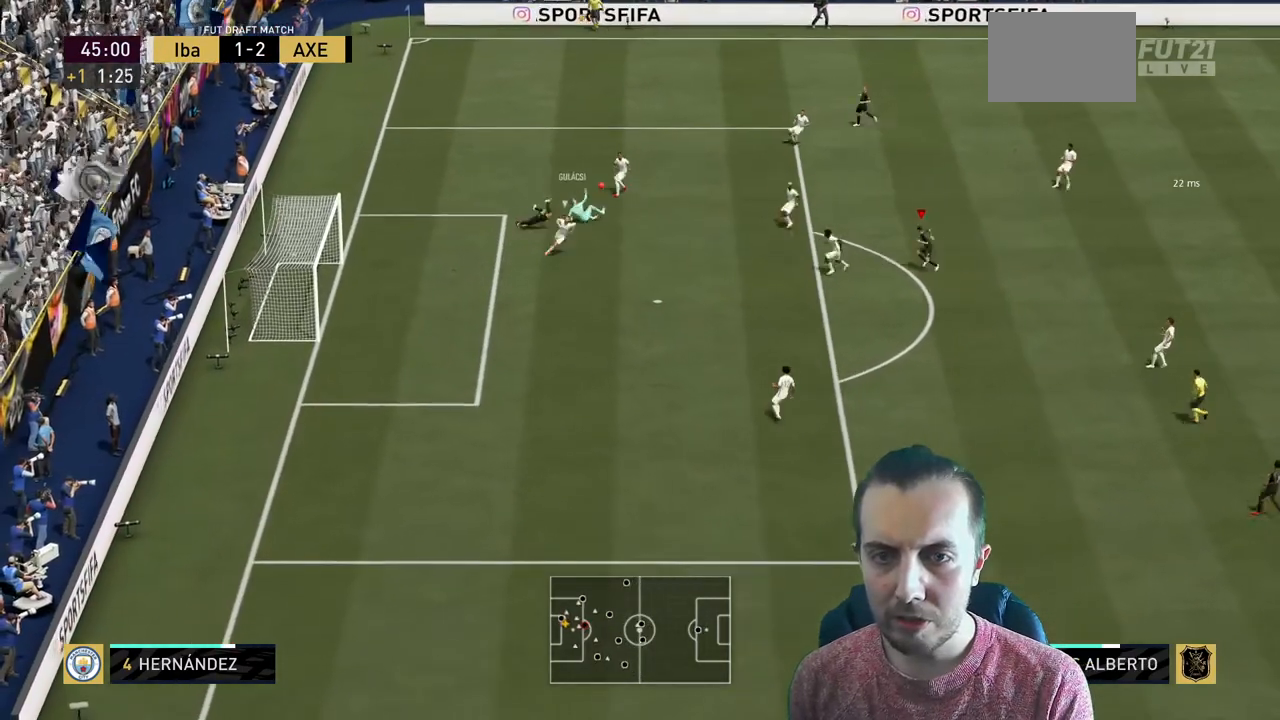
{"buttons": [], "left_stick": "left", "right_stick": "center", "events": []}
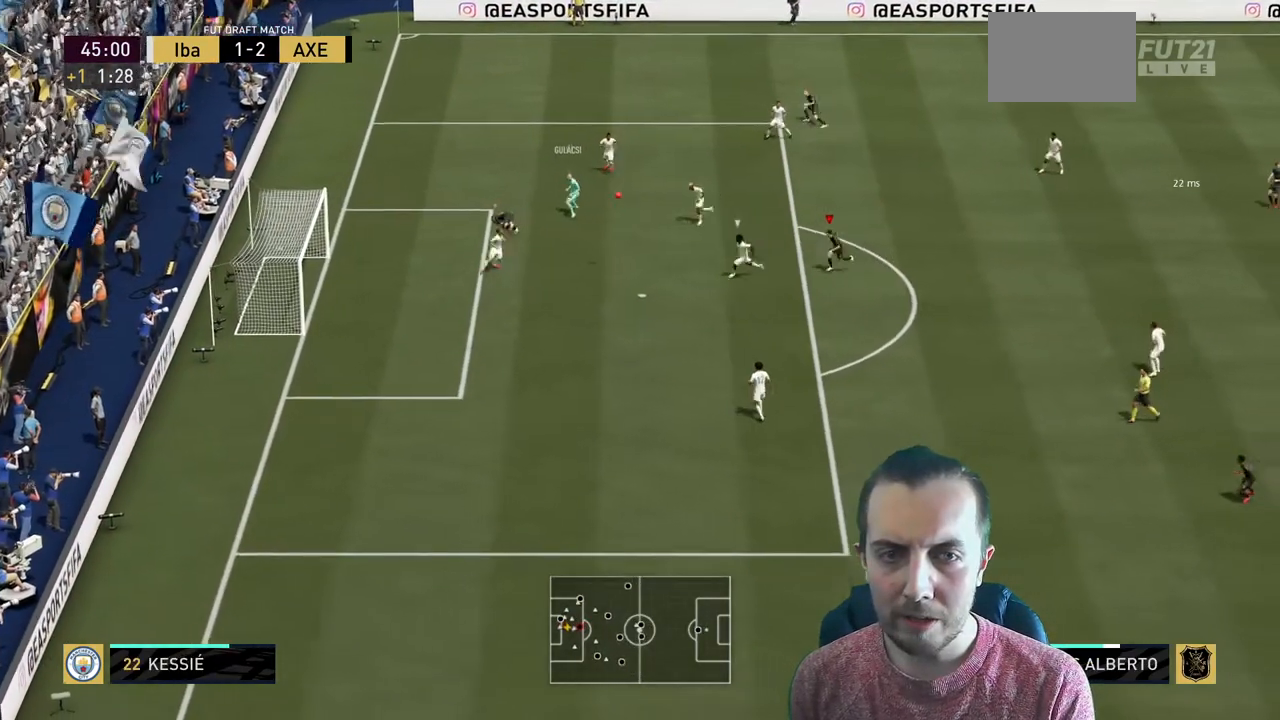
{"buttons": [], "left_stick": "down-left", "right_stick": "center", "events": [[468, "left_stick", "down-left"]]}
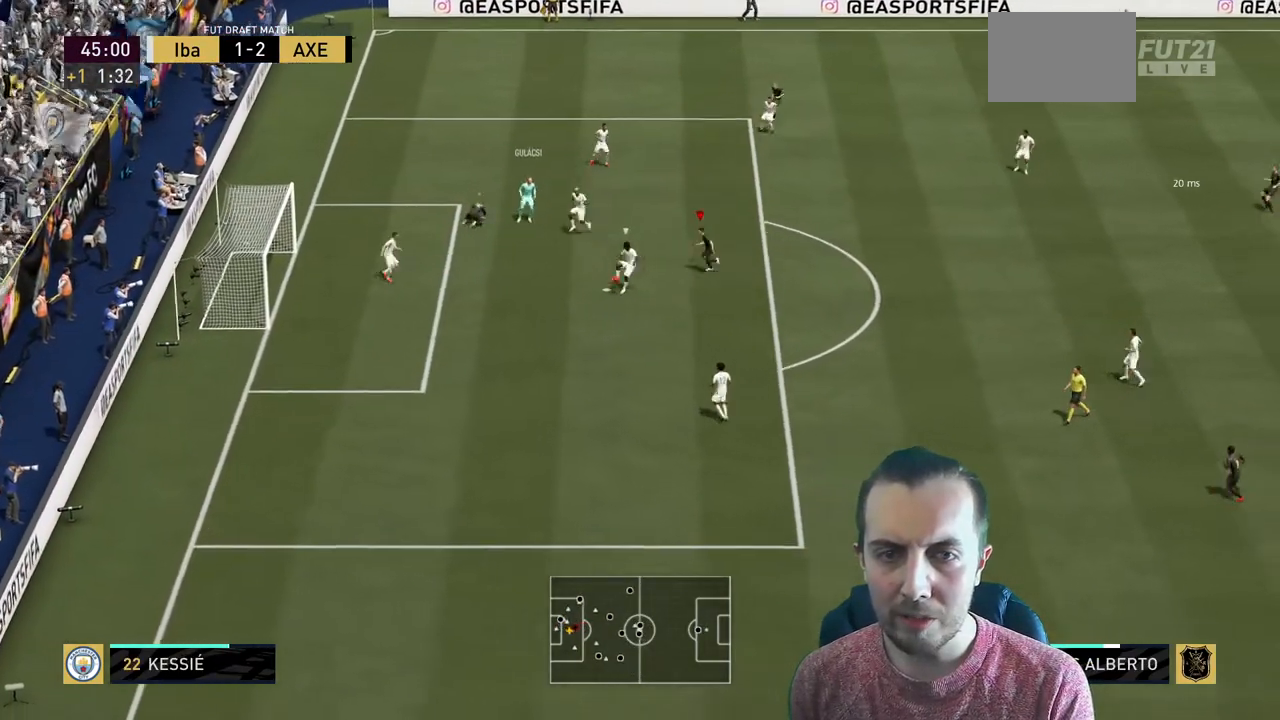
{"buttons": [], "left_stick": "center", "right_stick": "center", "events": [[33, "L2", "down"], [200, "left_stick", "down"], [467, "L2", "up"], [500, "left_stick", "center"]]}
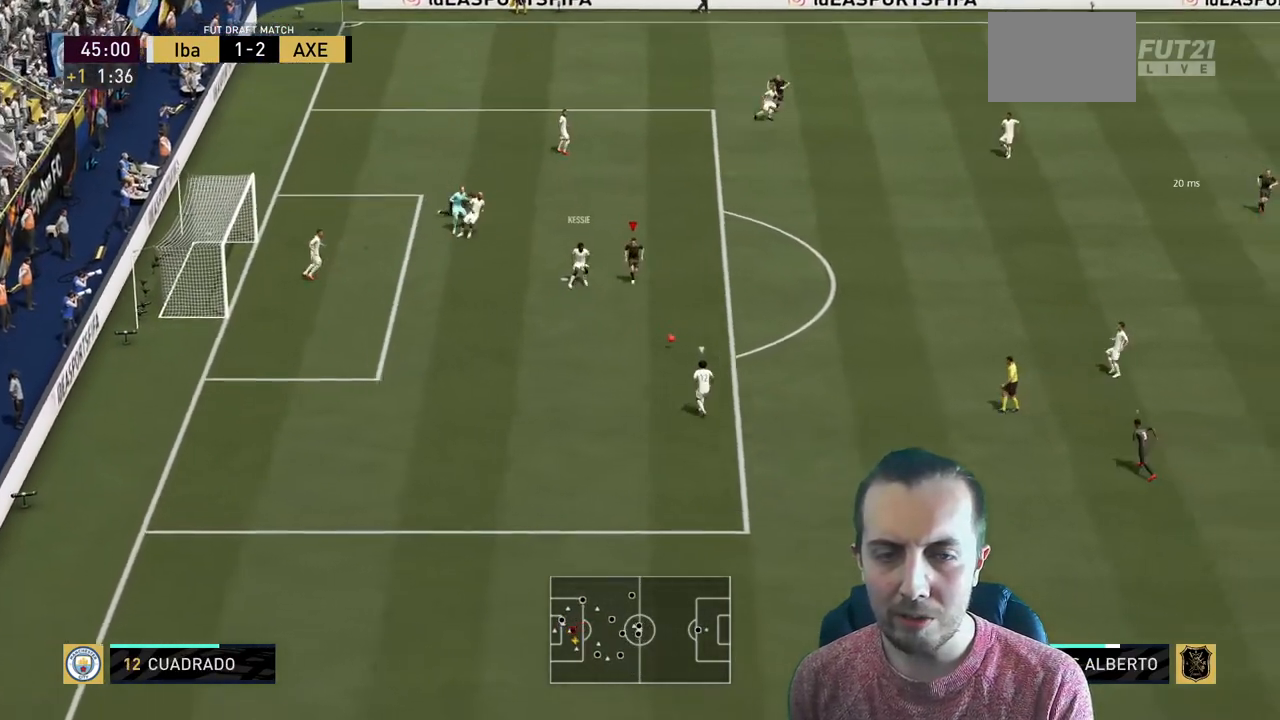
{"buttons": [], "left_stick": "down-right", "right_stick": "center", "events": [[134, "left_stick", "down"], [301, "left_stick", "down-right"]]}
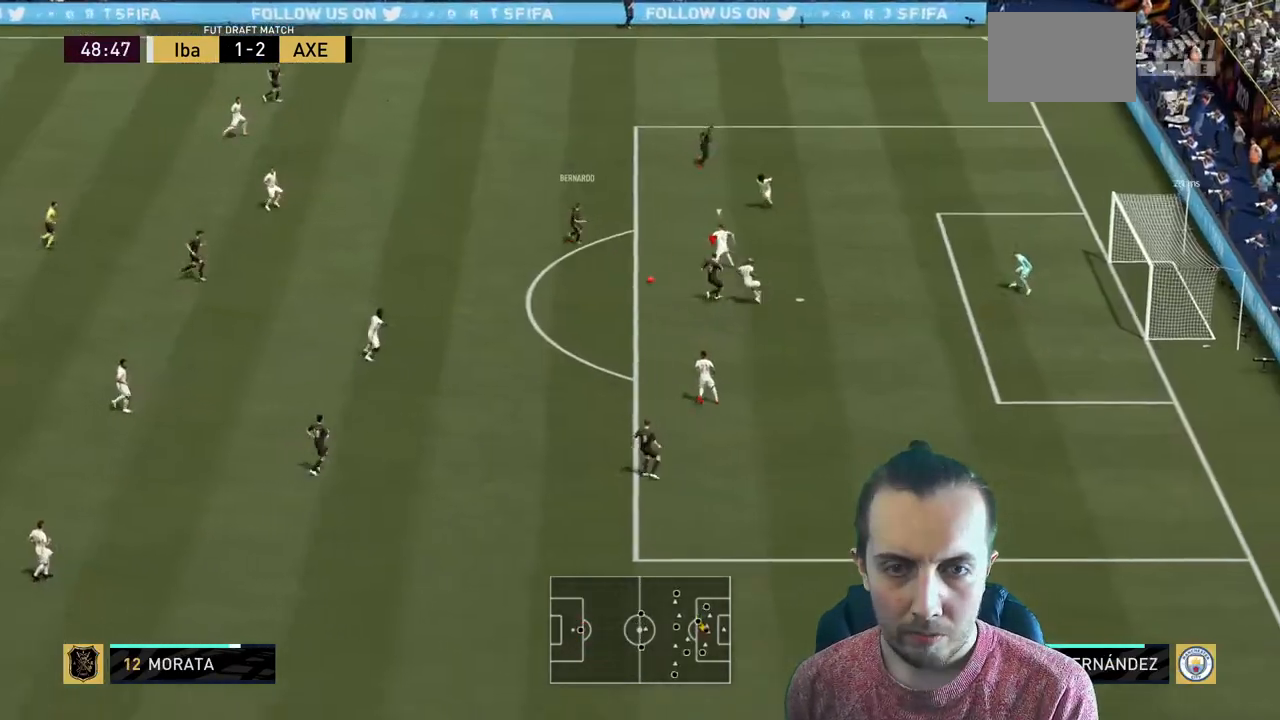
{"buttons": [], "left_stick": "down", "right_stick": "center", "events": [[434, "left_stick", "down"]]}
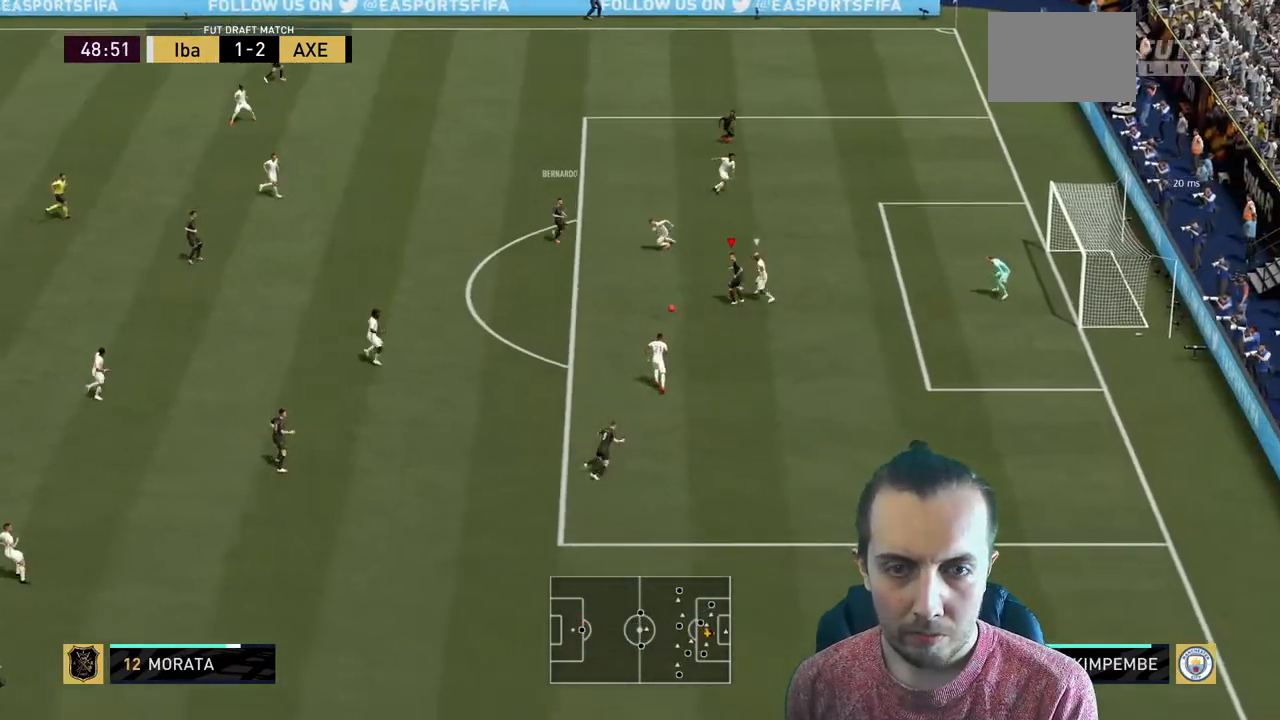
{"buttons": [], "left_stick": "down", "right_stick": "center", "events": []}
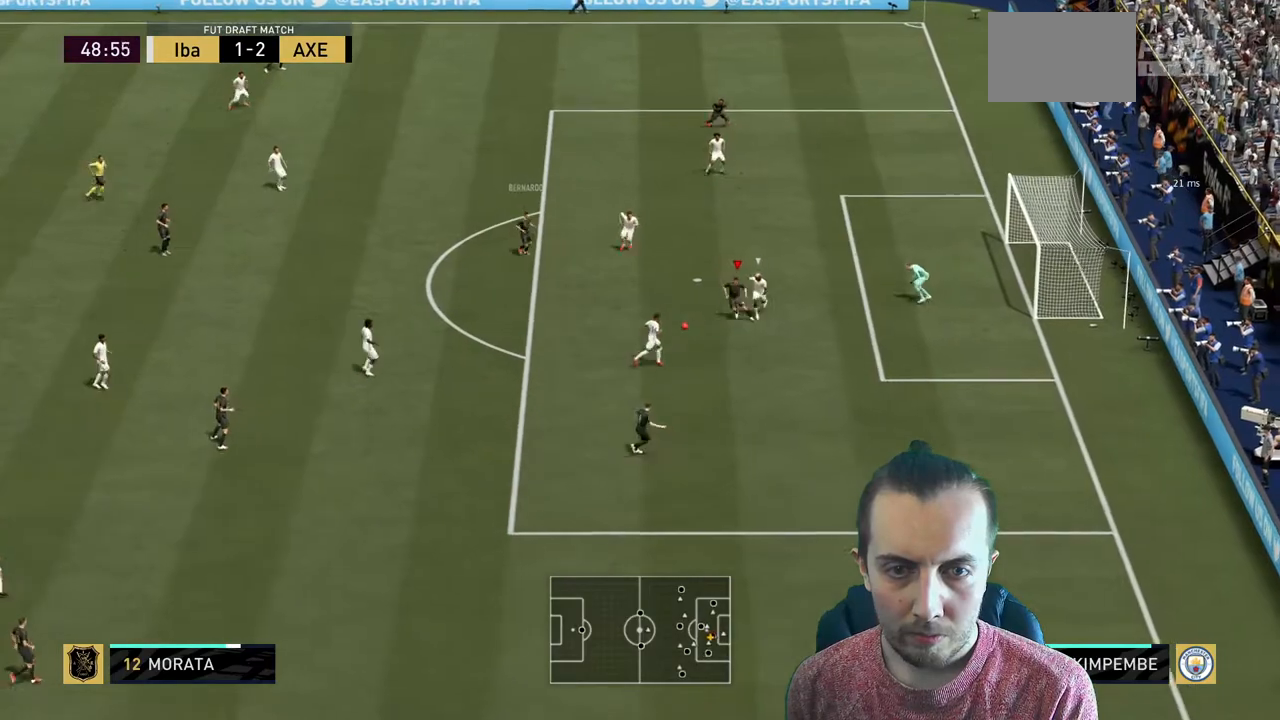
{"buttons": [], "left_stick": "up-left", "right_stick": "center", "events": [[33, "left_stick", "up-left"]]}
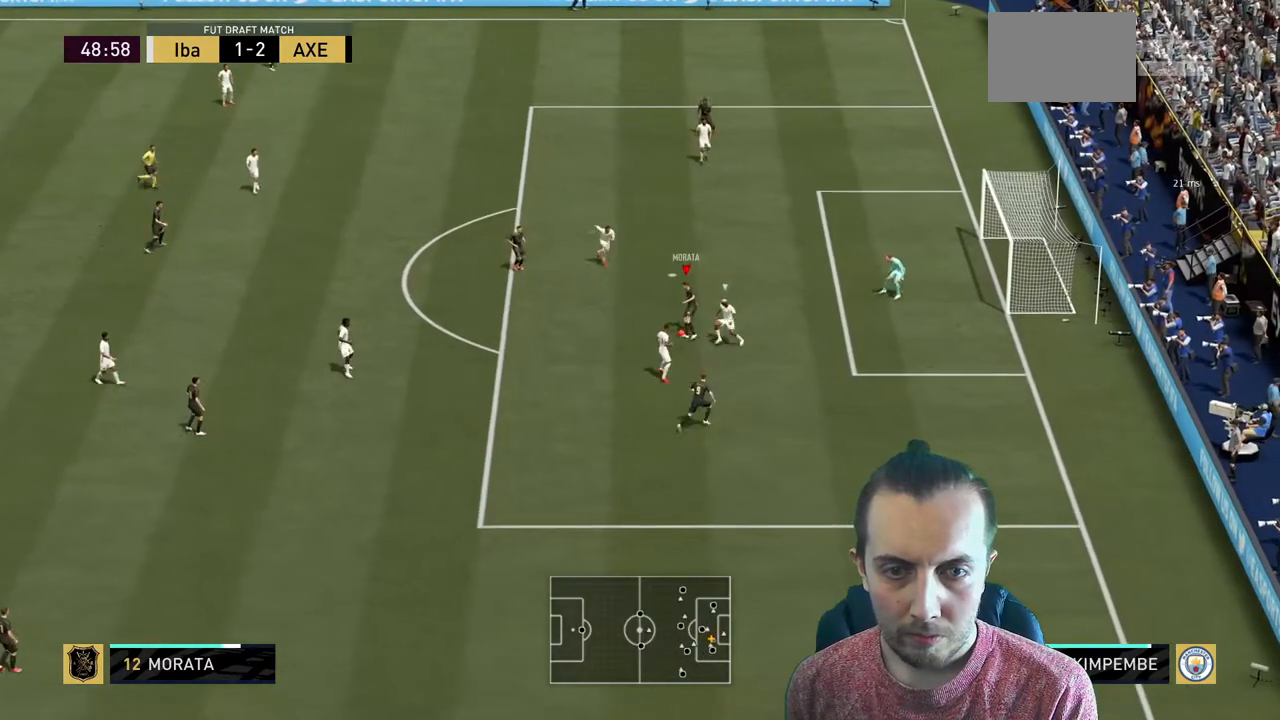
{"buttons": [], "left_stick": "up-right", "right_stick": "center", "events": [[67, "left_stick", "up"], [301, "left_stick", "up-right"]]}
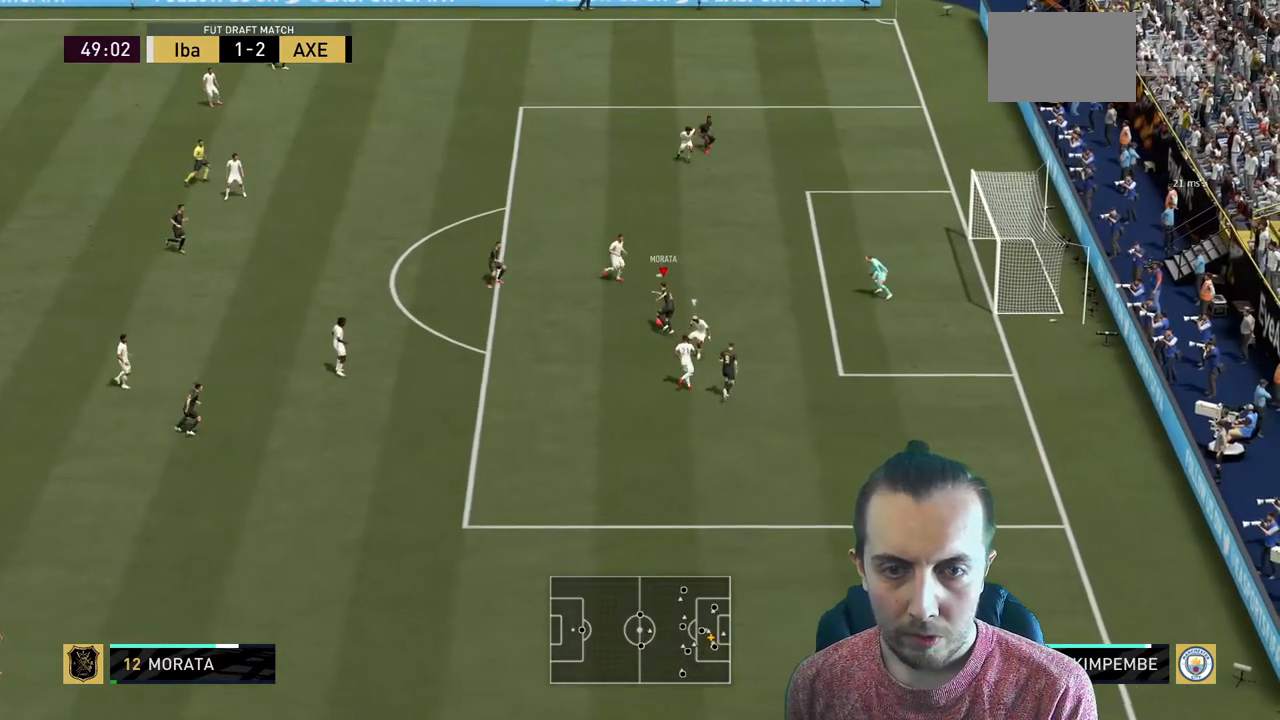
{"buttons": [], "left_stick": "up-right", "right_stick": "center", "events": [[33, "R1", "down"], [167, "R1", "up"]]}
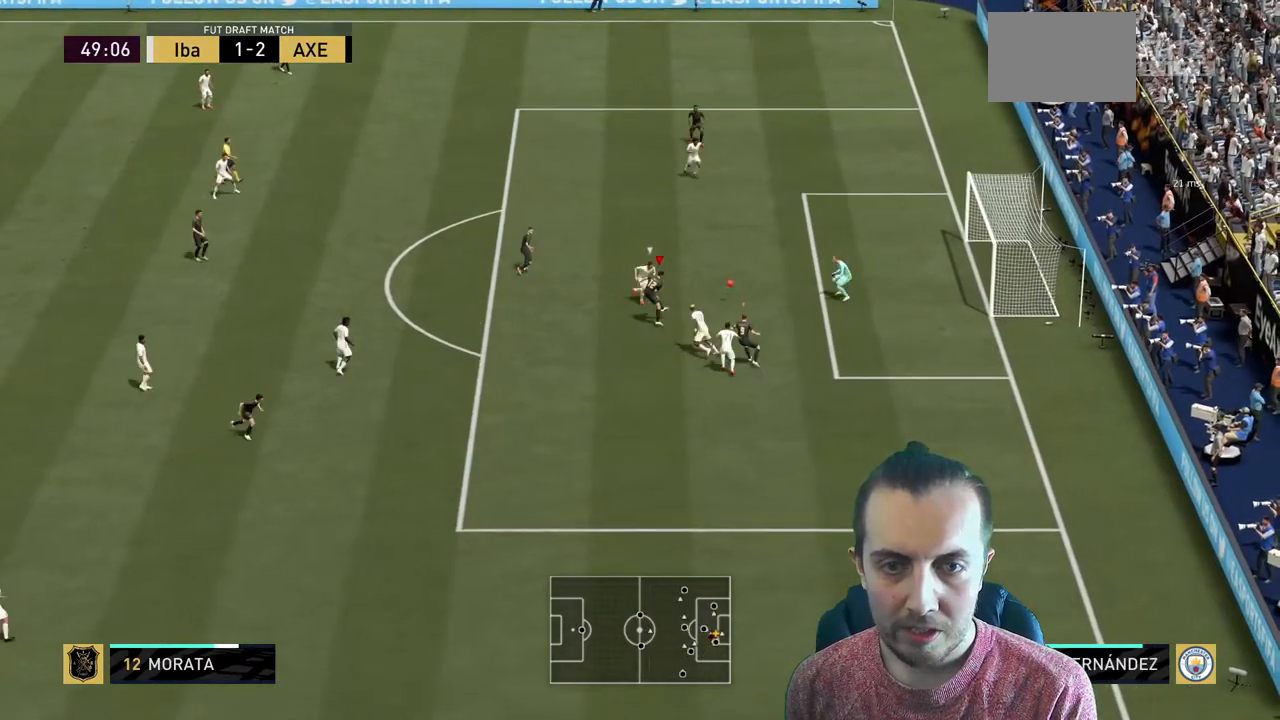
{"buttons": [], "left_stick": "down", "right_stick": "center", "events": [[34, "left_stick", "right"], [134, "left_stick", "center"], [234, "left_stick", "down"]]}
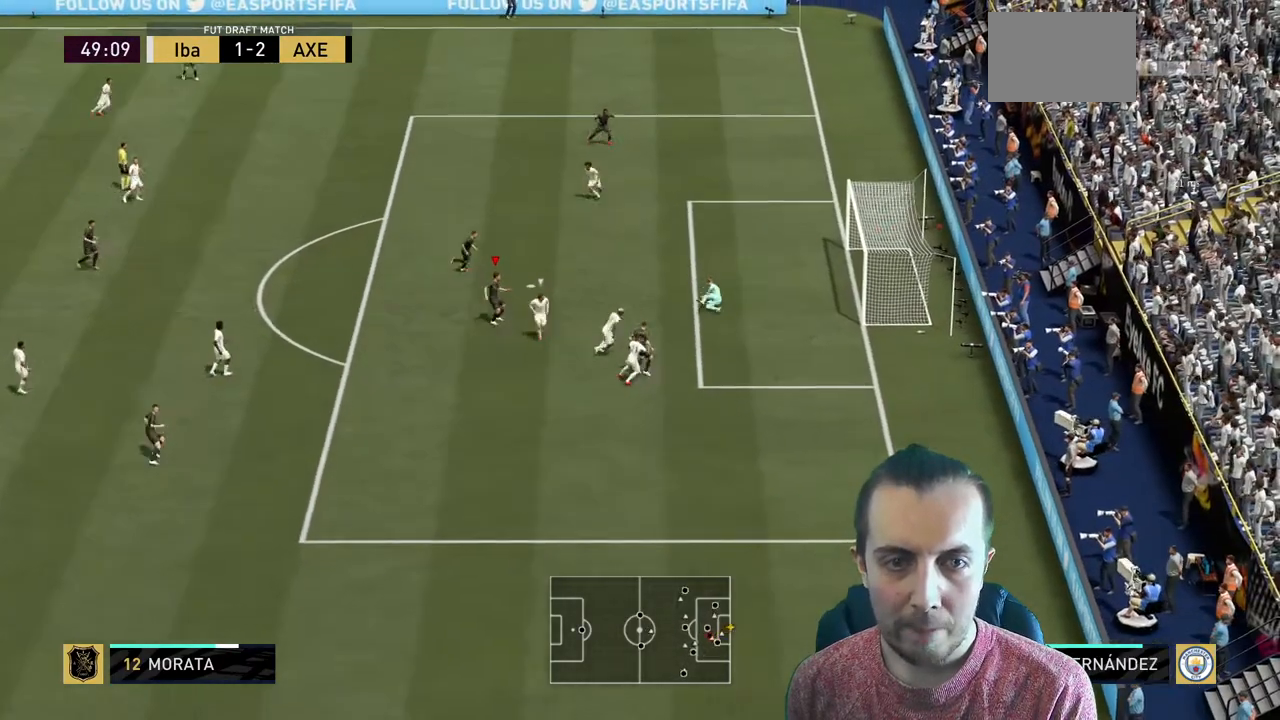
{"buttons": [], "left_stick": "down-right", "right_stick": "center", "events": [[367, "left_stick", "down-right"]]}
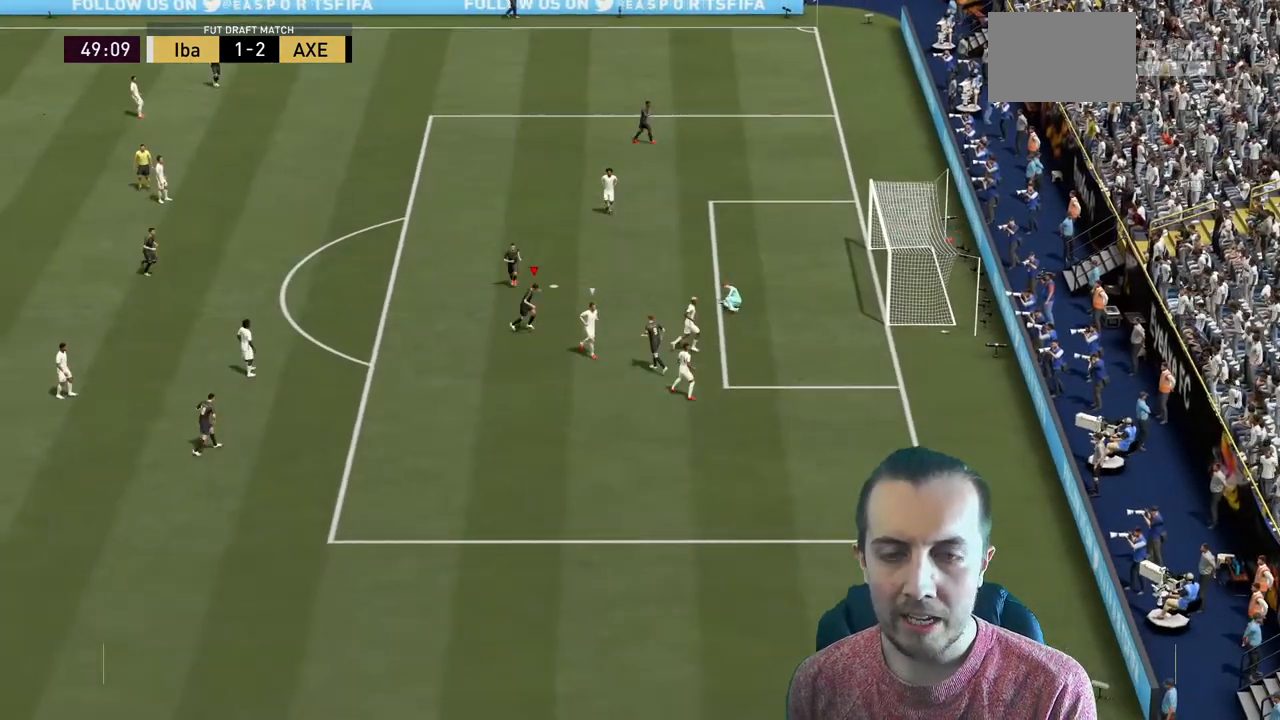
{"buttons": [], "left_stick": "down", "right_stick": "center", "events": [[434, "left_stick", "down"]]}
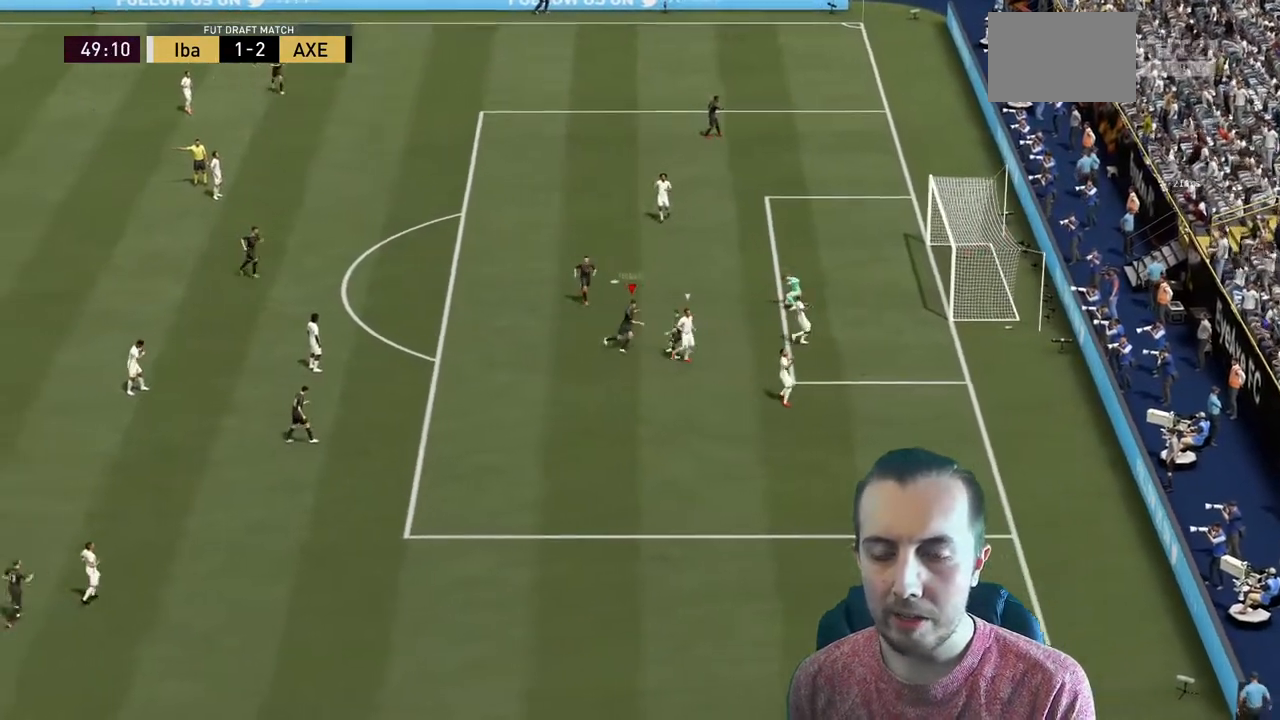
{"buttons": [], "left_stick": "down", "right_stick": "center", "events": []}
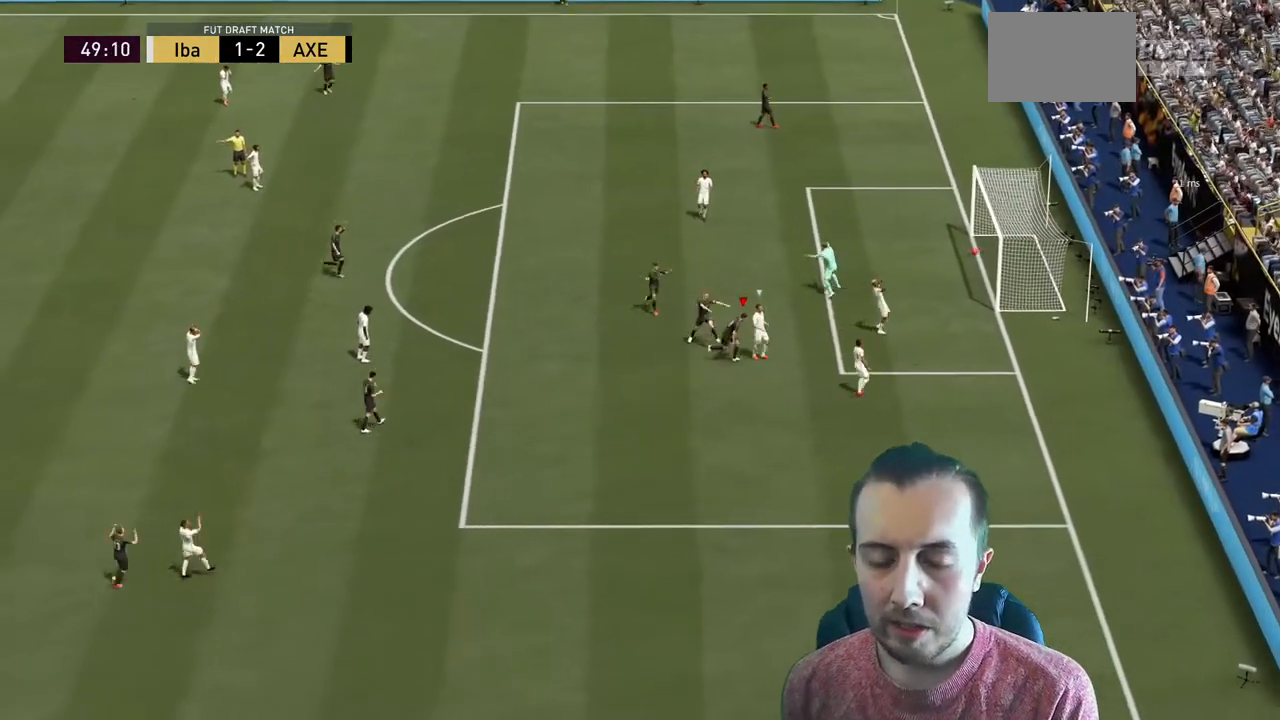
{"buttons": [], "left_stick": "down", "right_stick": "center", "events": []}
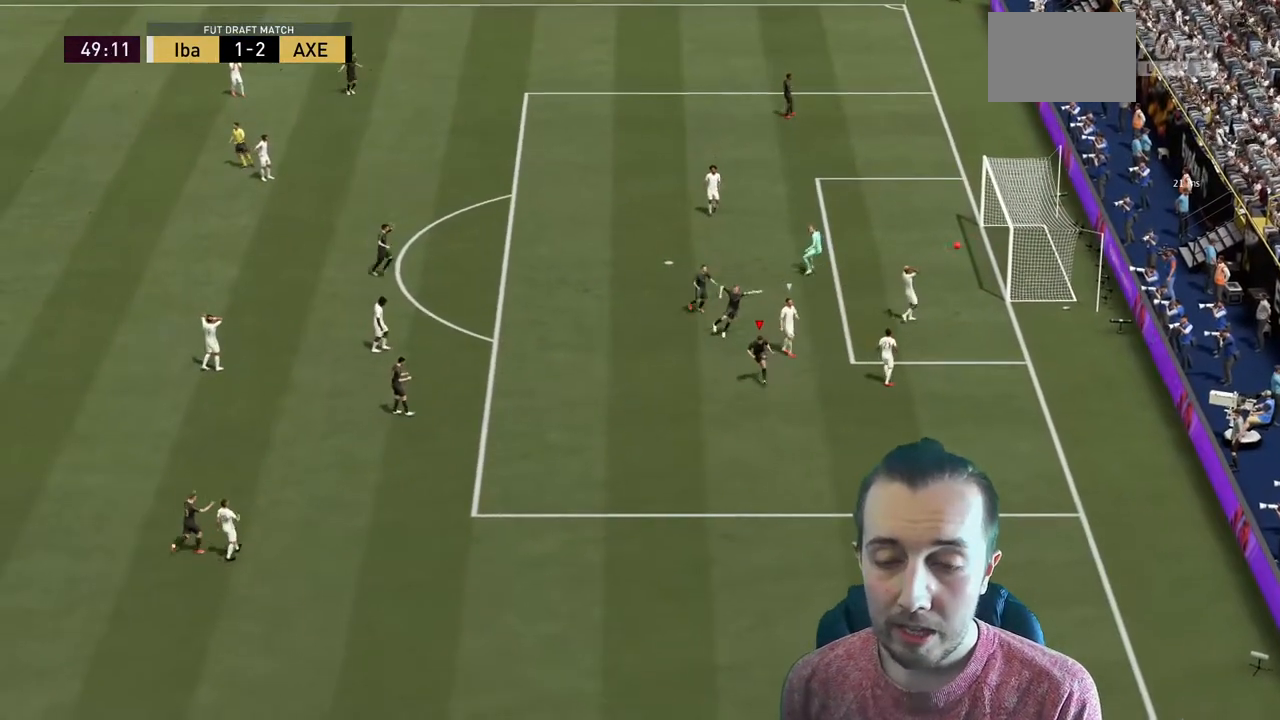
{"buttons": [], "left_stick": "down", "right_stick": "center", "events": []}
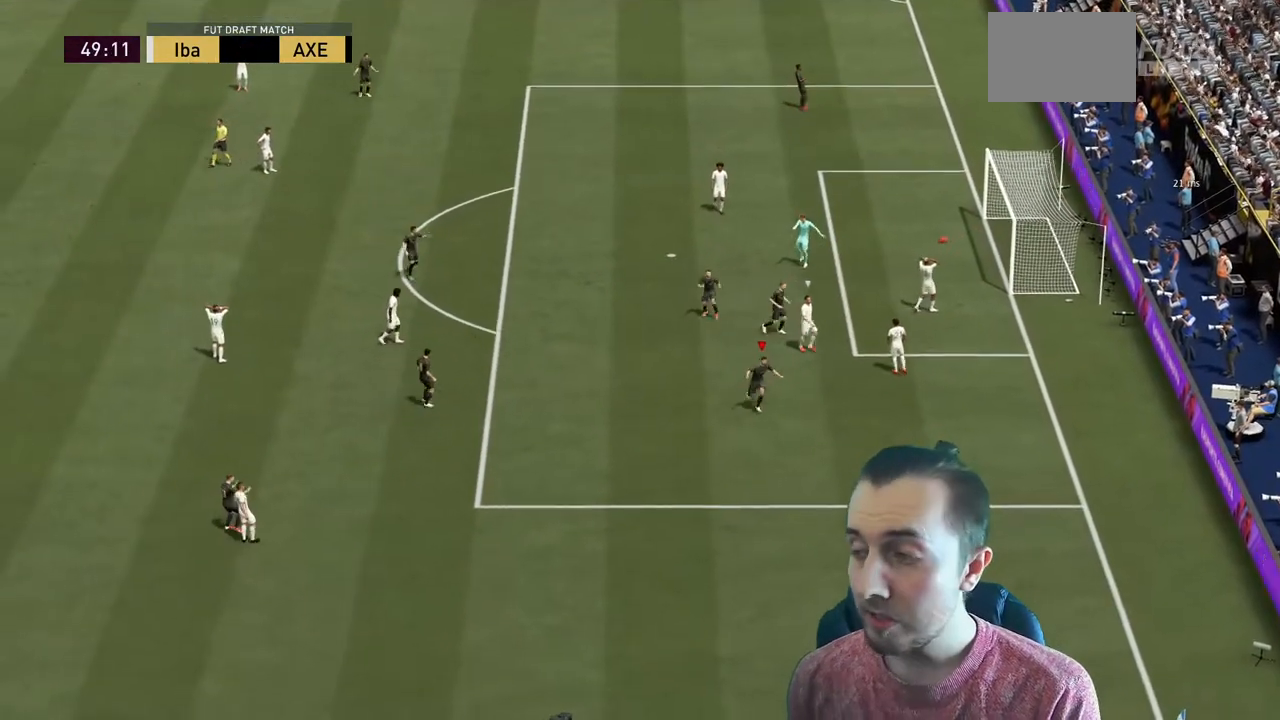
{"buttons": ["B"], "left_stick": "center", "right_stick": "center", "events": [[401, "B", "down"], [501, "left_stick", "center"]]}
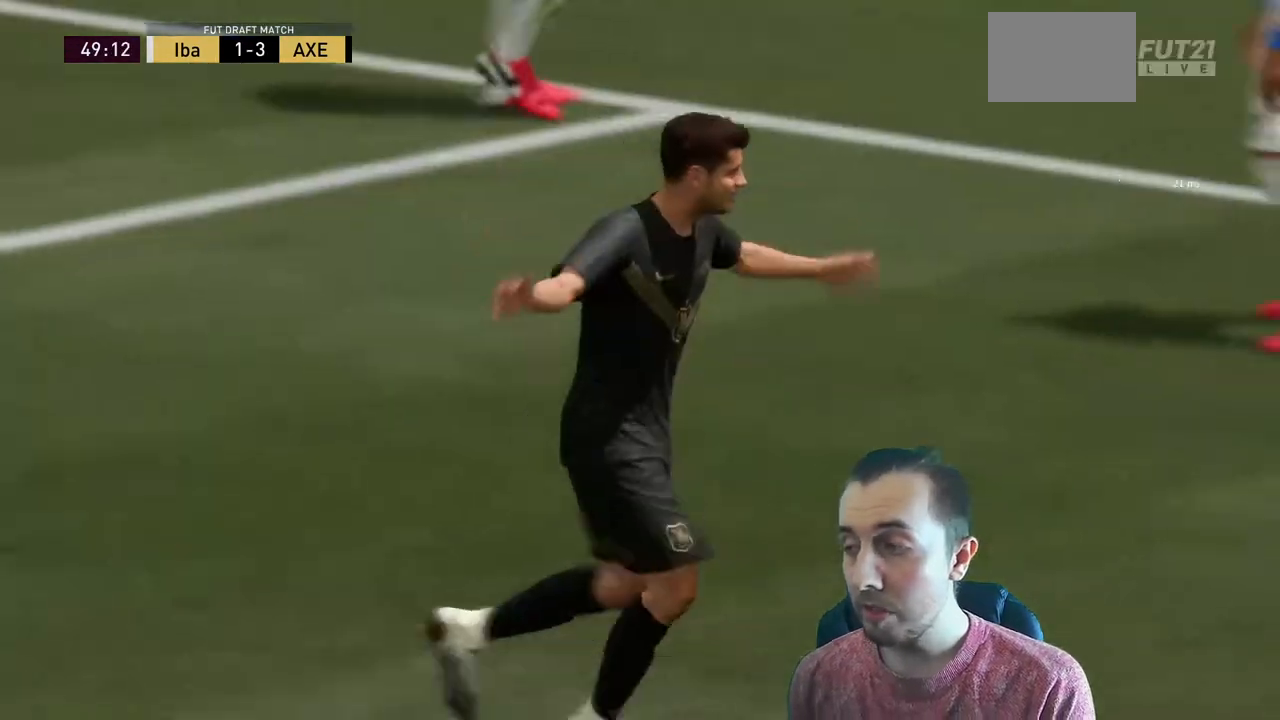
{"buttons": ["B"], "left_stick": "center", "right_stick": "center", "events": [[200, "B", "up"], [500, "B", "down"]]}
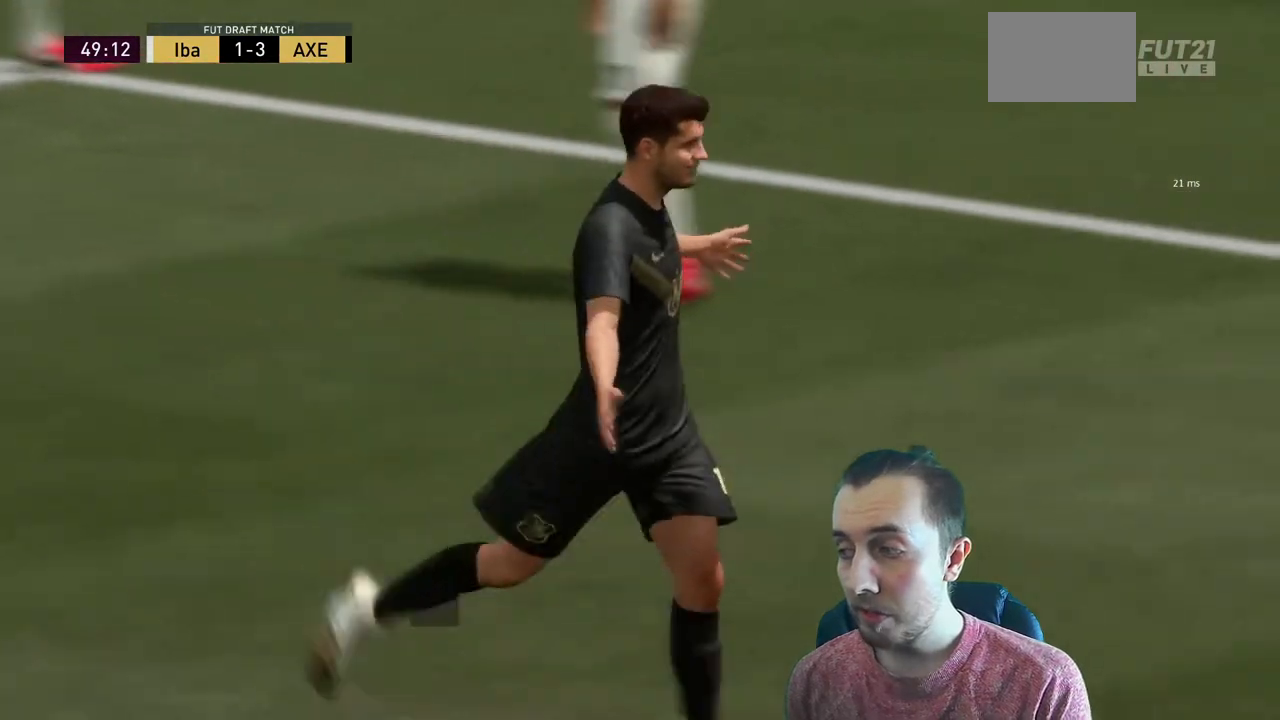
{"buttons": [], "left_stick": "center", "right_stick": "center", "events": [[167, "B", "up"]]}
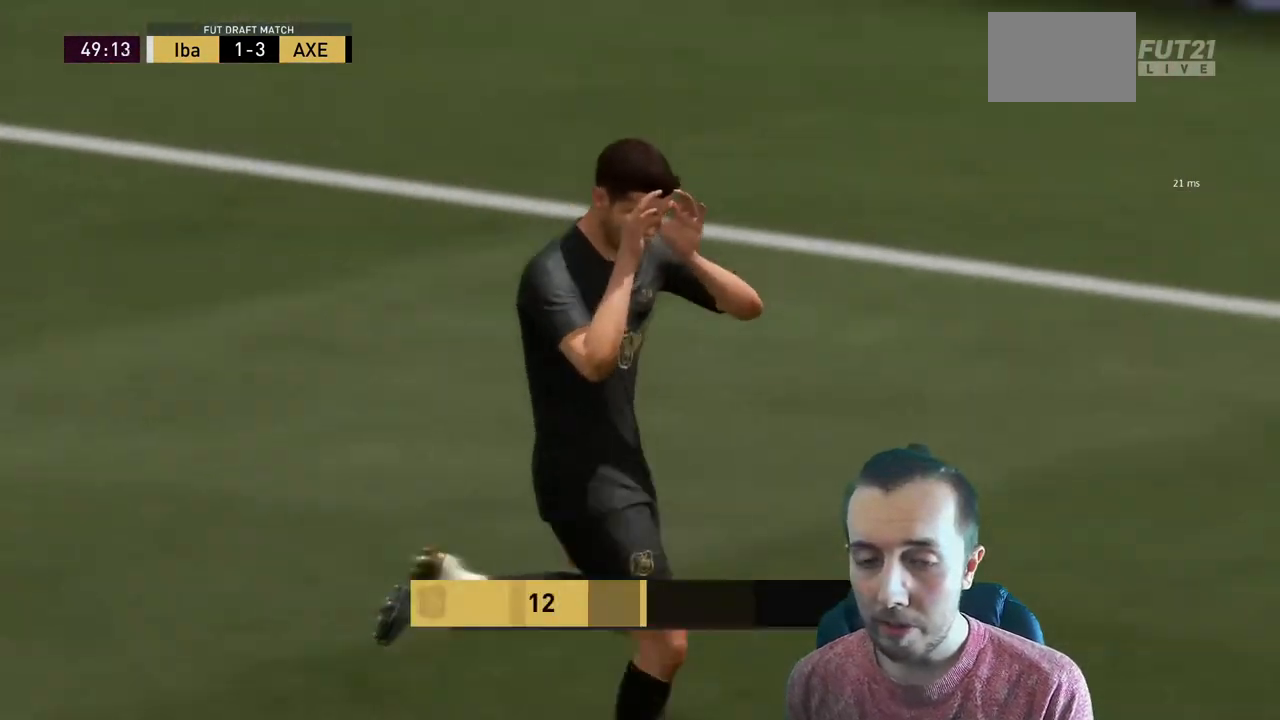
{"buttons": [], "left_stick": "center", "right_stick": "center", "events": []}
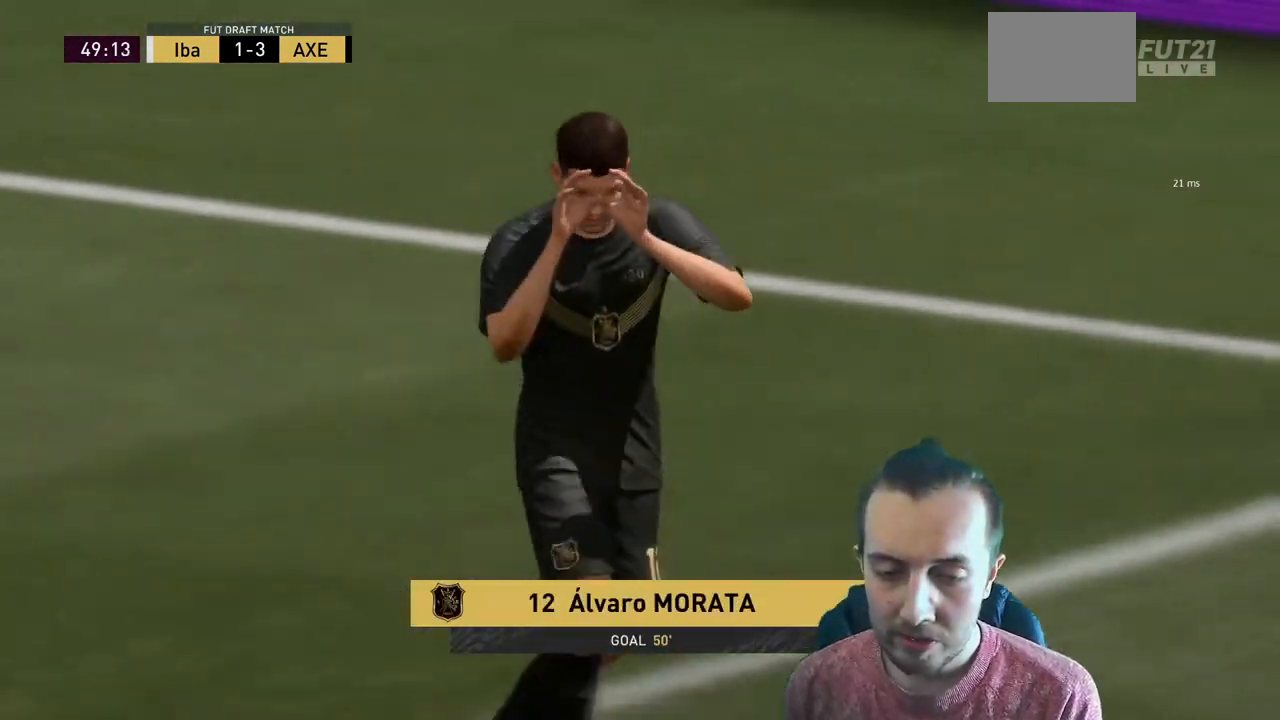
{"buttons": [], "left_stick": "center", "right_stick": "center", "events": []}
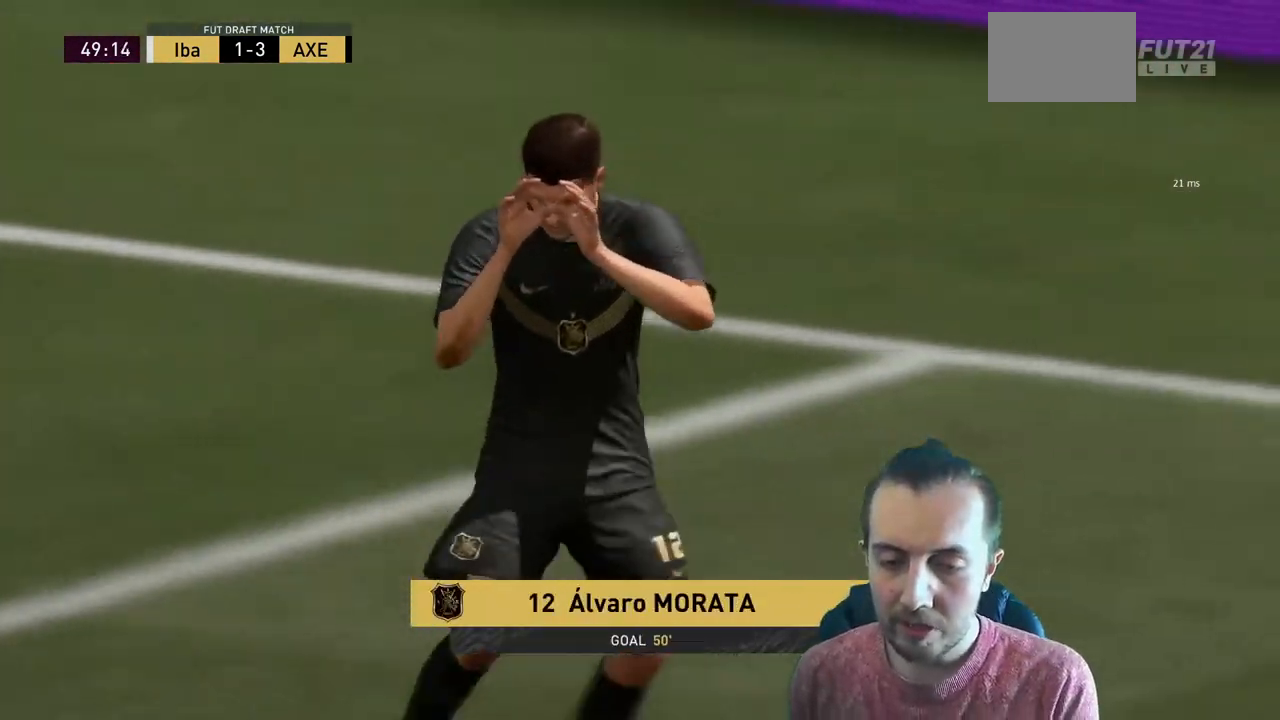
{"buttons": [], "left_stick": "center", "right_stick": "center", "events": []}
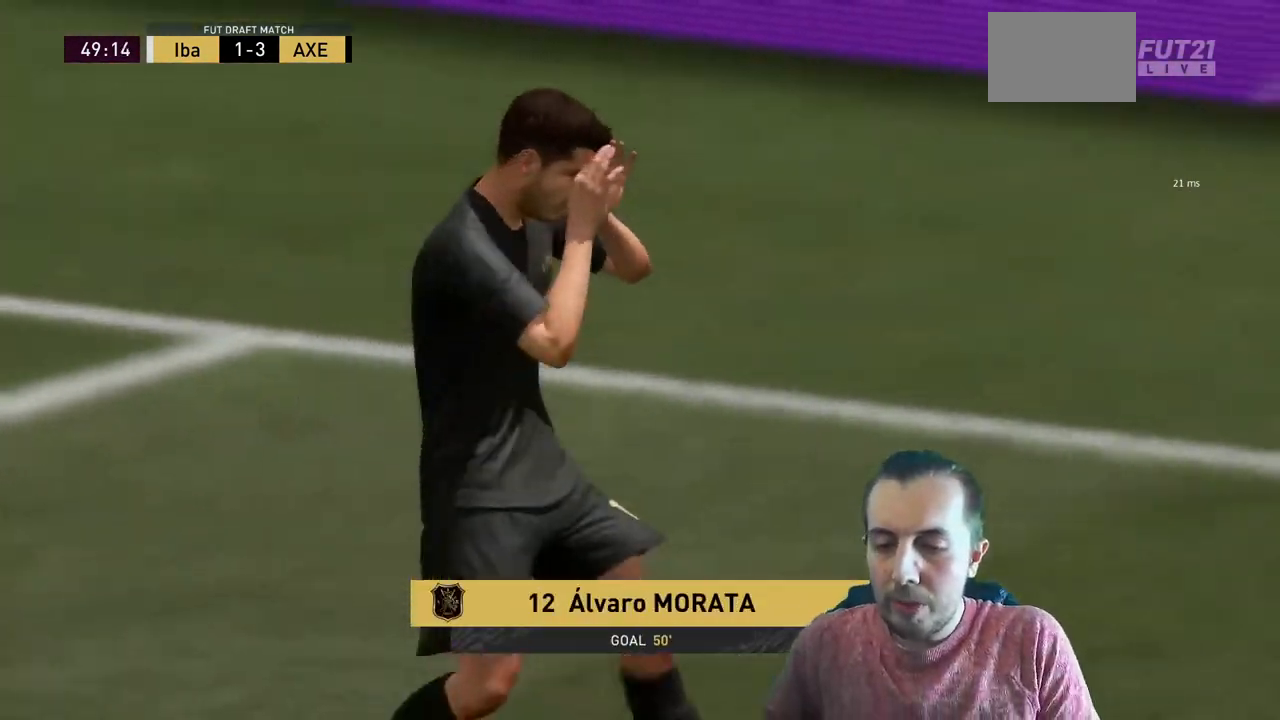
{"buttons": [], "left_stick": "center", "right_stick": "center", "events": []}
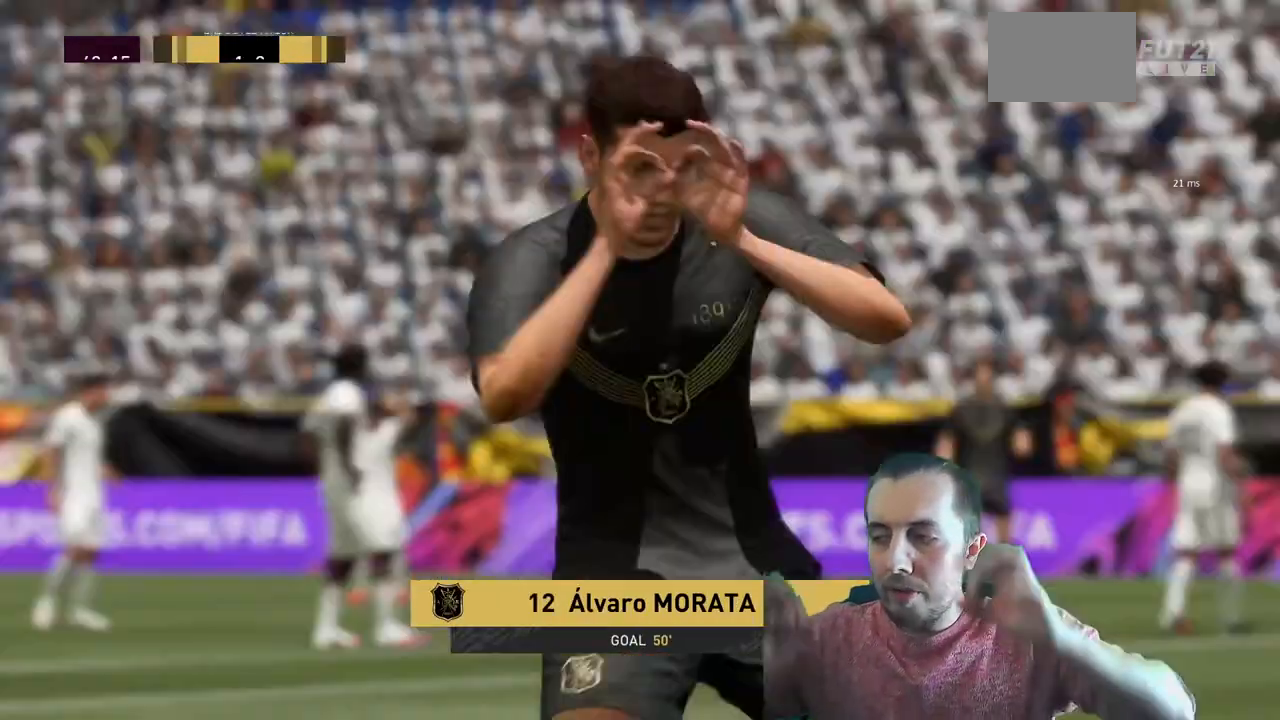
{"buttons": [], "left_stick": "center", "right_stick": "center", "events": []}
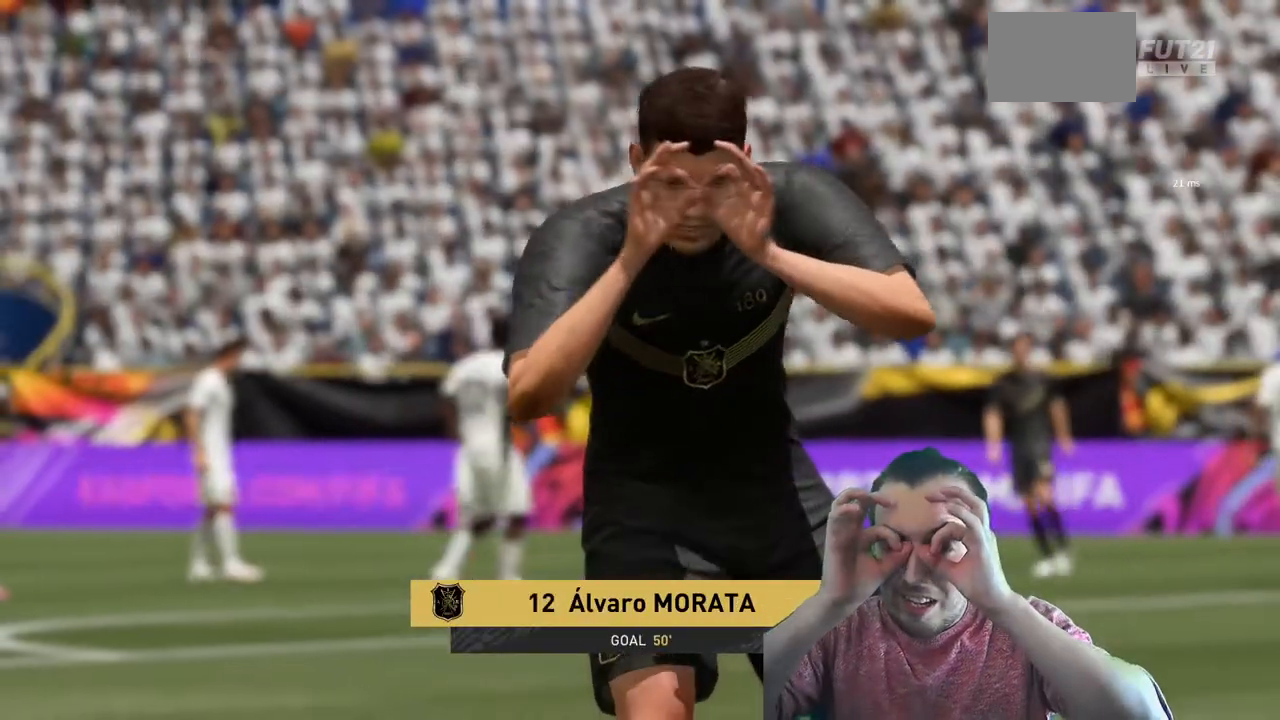
{"buttons": [], "left_stick": "center", "right_stick": "center", "events": []}
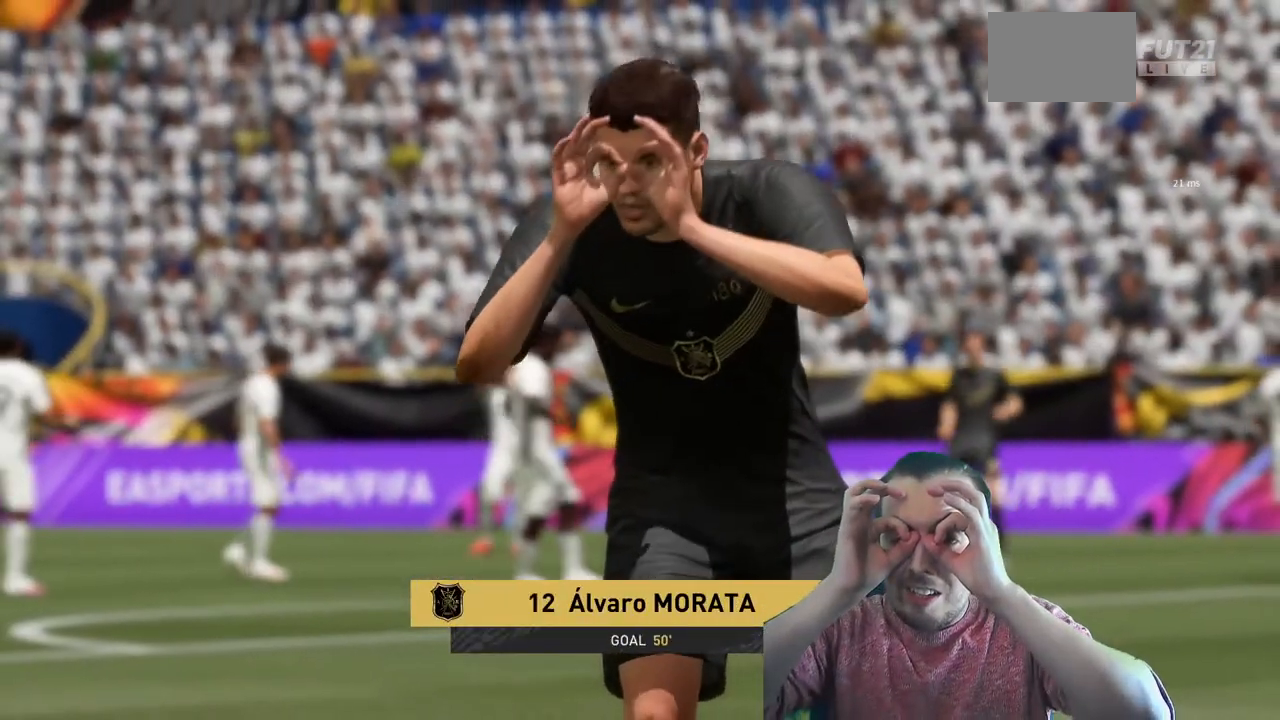
{"buttons": [], "left_stick": "center", "right_stick": "center", "events": []}